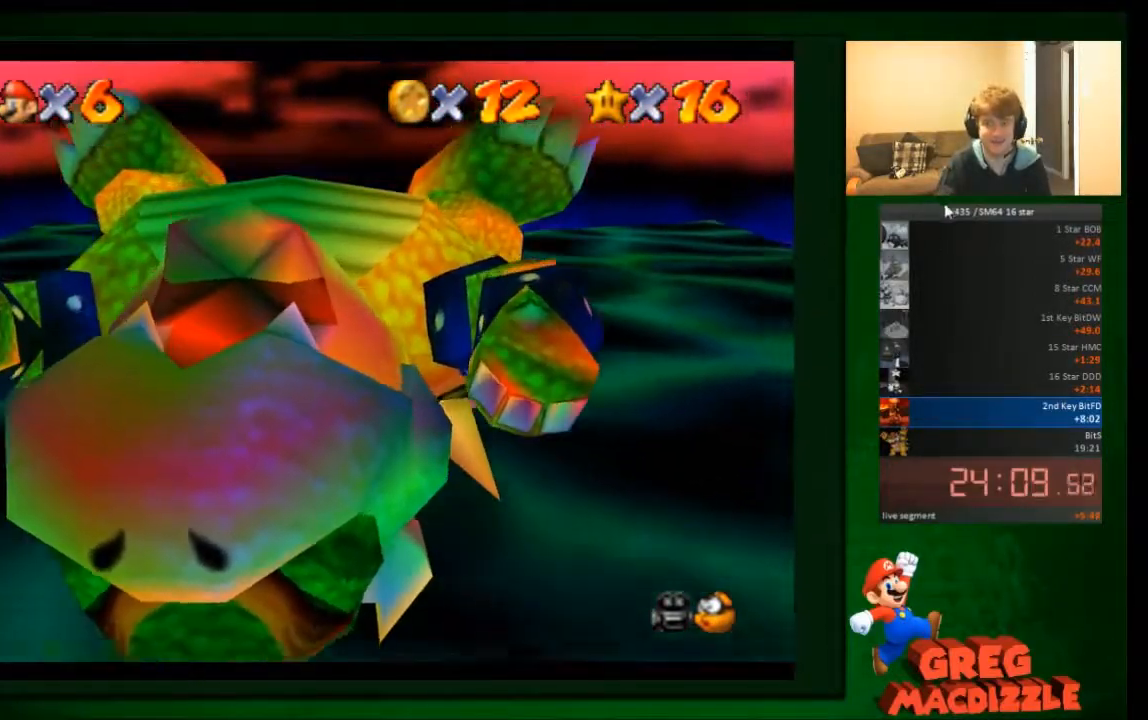
Gameplay with a controller (Nintendo layout); each line is a JSON object with the inputs held at the frame after it. "events" lists button and stick changes between this image and that frame as [ms after this image, input, new state], when the widget could be followed in between. Not read: C_DOWN C_UP L3 R3 Z.
{"buttons": [], "left_stick": "center", "events": [[434, "left_stick", "center"]]}
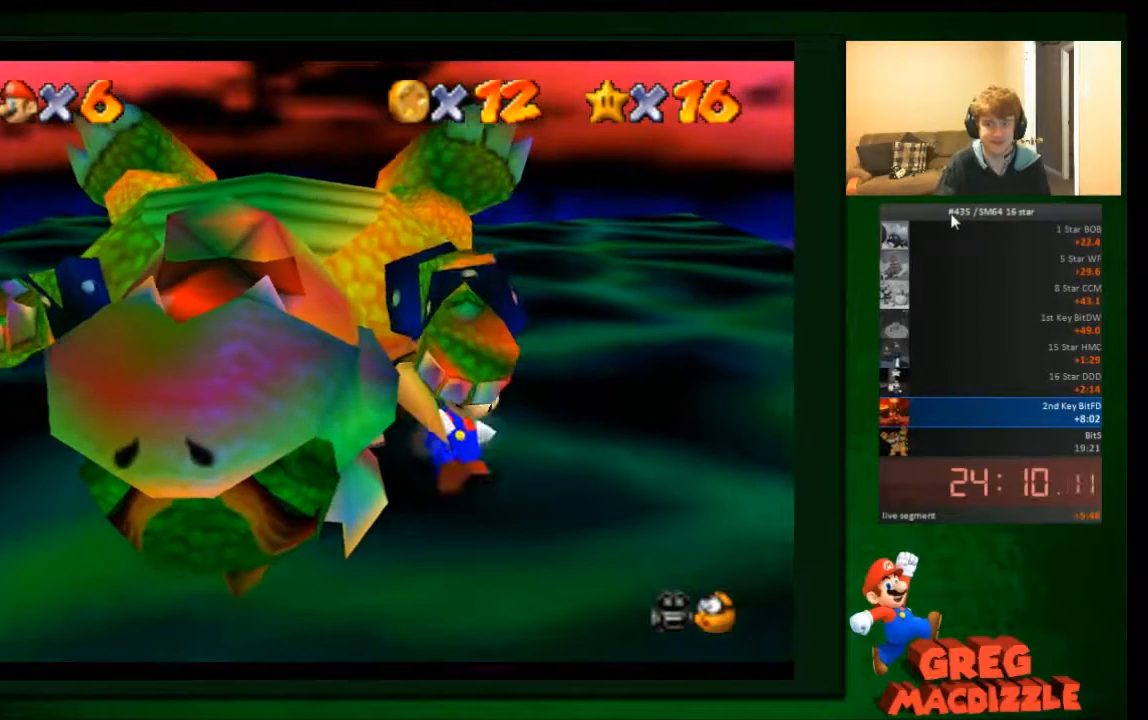
{"buttons": [], "left_stick": "left", "events": [[67, "left_stick", "down"], [301, "left_stick", "center"], [501, "left_stick", "left"]]}
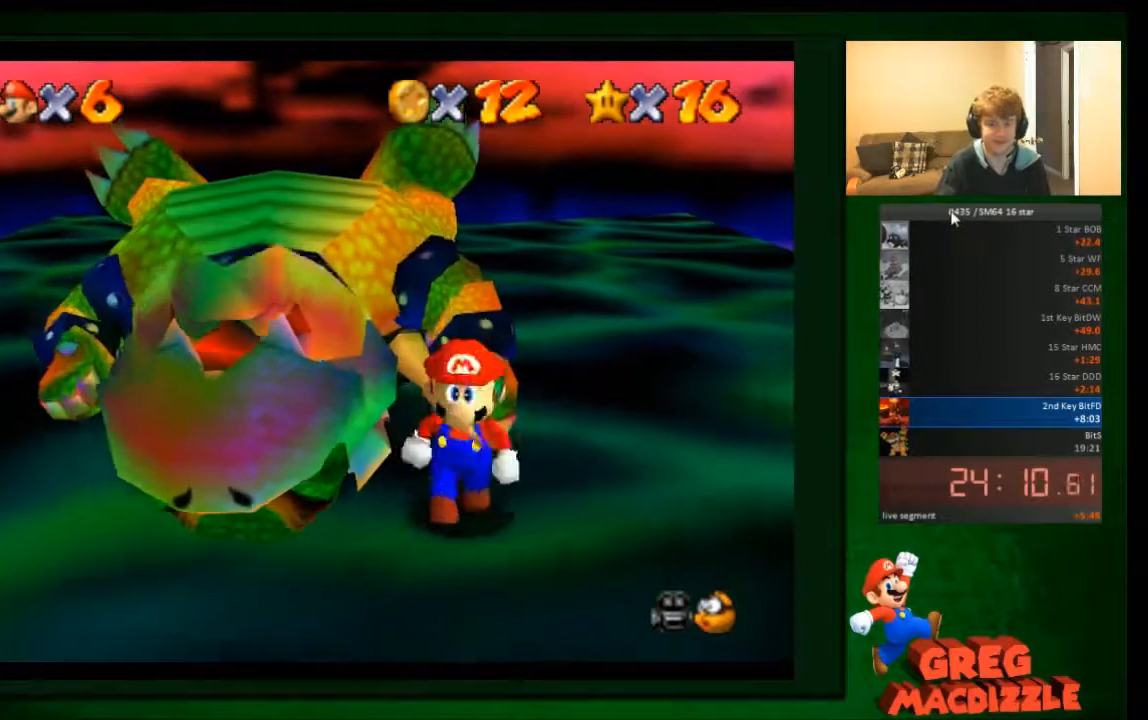
{"buttons": [], "left_stick": "center", "events": [[300, "left_stick", "center"]]}
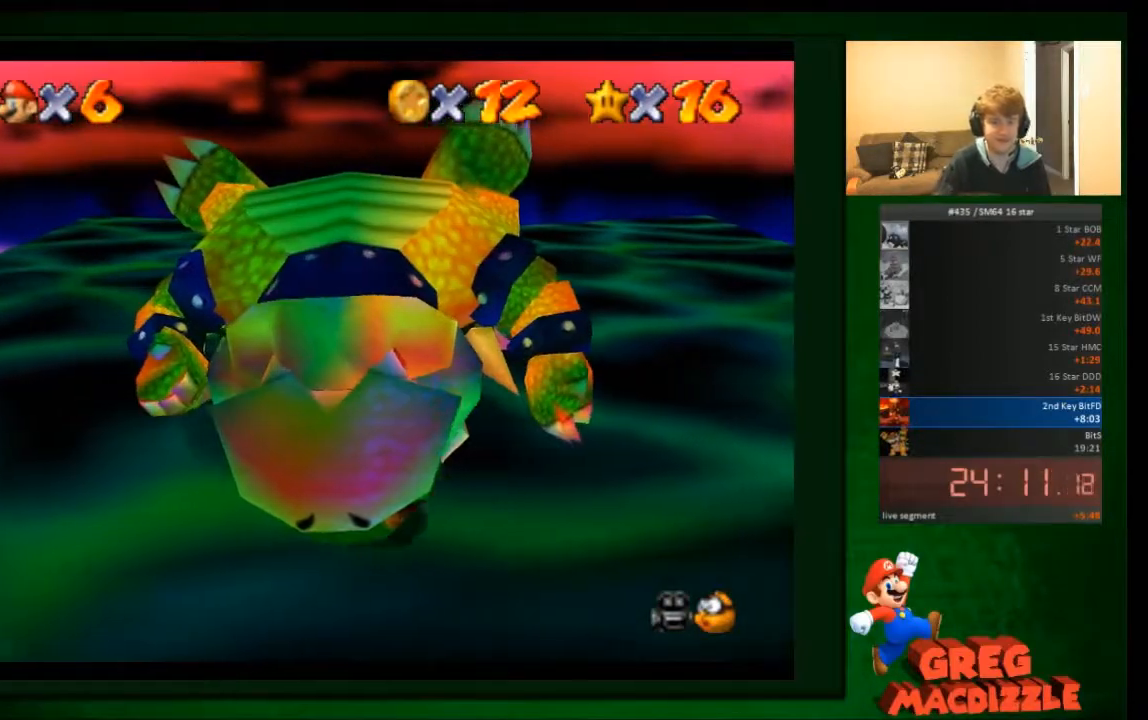
{"buttons": [], "left_stick": "center", "events": [[301, "left_stick", "up"], [434, "left_stick", "center"]]}
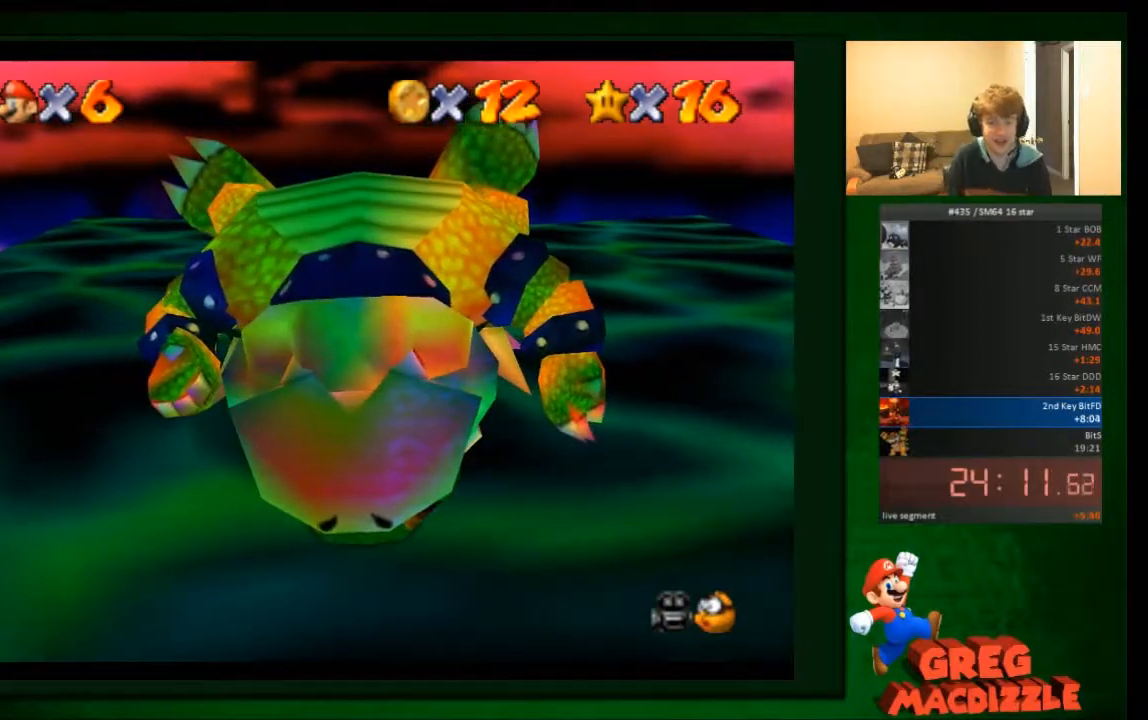
{"buttons": ["A"], "left_stick": "center", "events": [[100, "left_stick", "up"], [434, "left_stick", "center"], [500, "A", "down"]]}
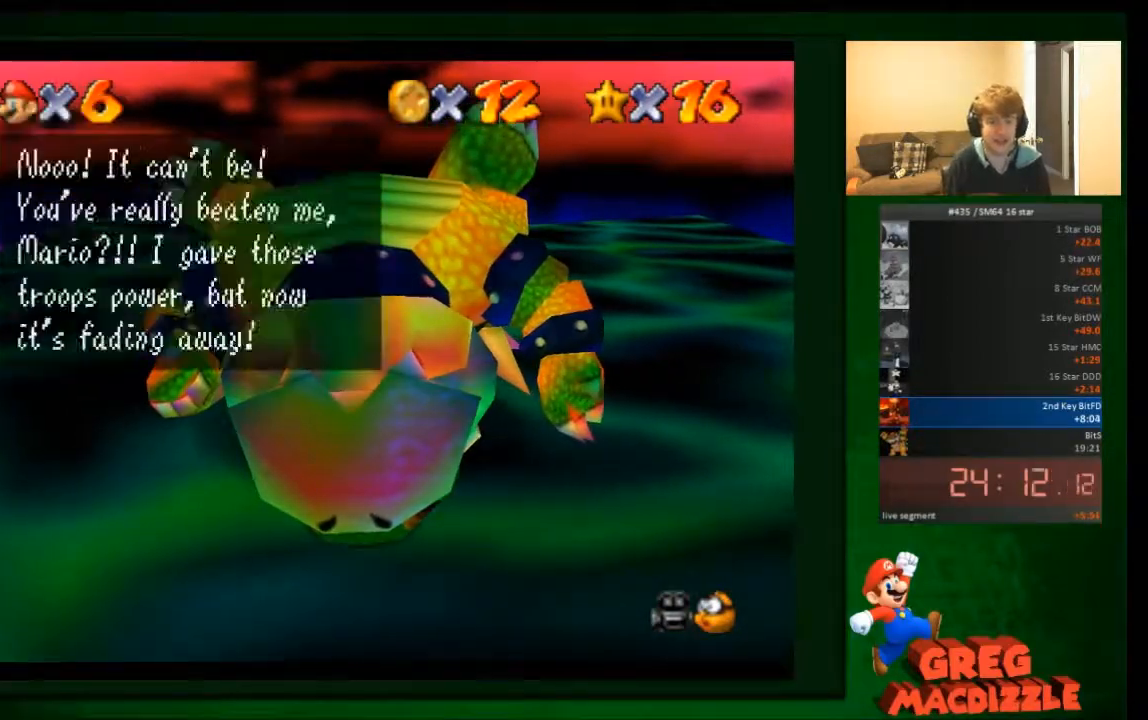
{"buttons": [], "left_stick": "center", "events": [[134, "A", "up"], [200, "A", "down"], [301, "A", "up"], [367, "A", "down"], [467, "A", "up"]]}
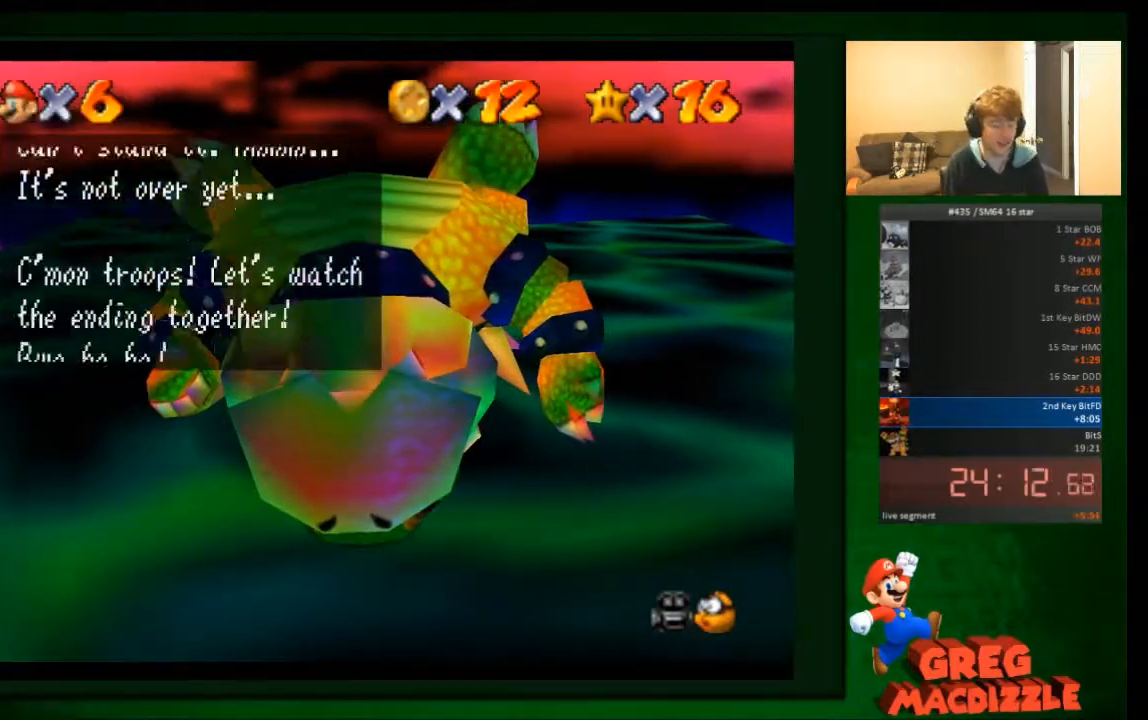
{"buttons": [], "left_stick": "center", "events": [[33, "A", "down"], [100, "A", "up"], [233, "A", "down"], [300, "A", "up"], [400, "A", "down"], [500, "A", "up"]]}
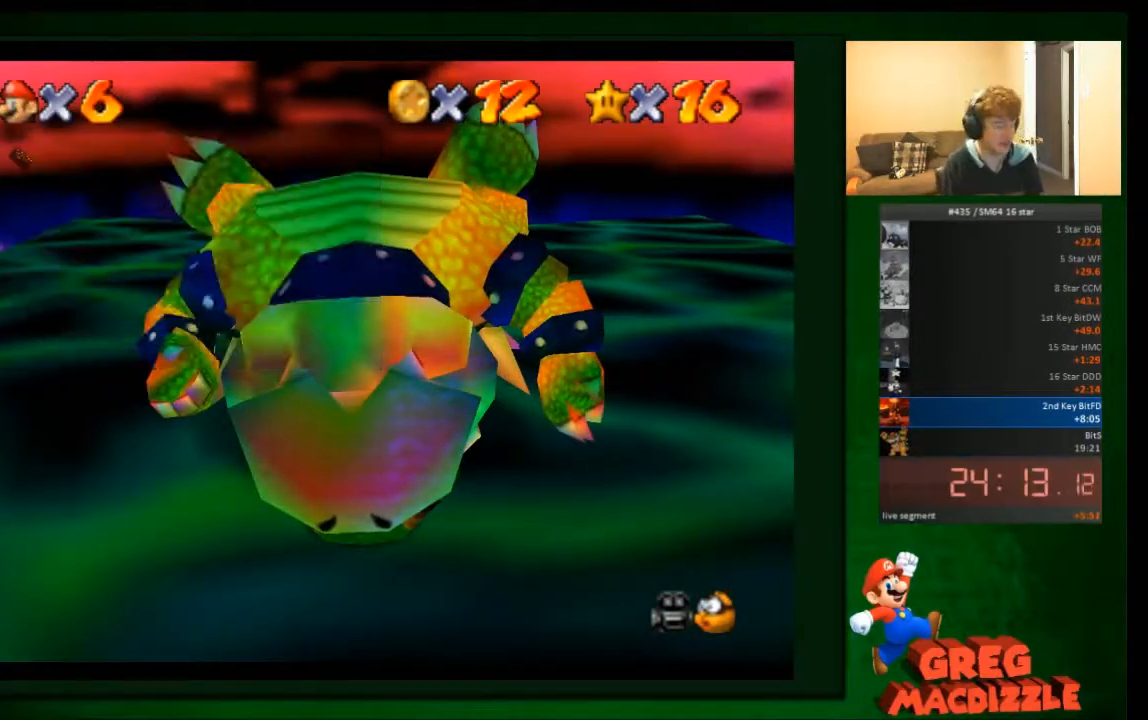
{"buttons": [], "left_stick": "center", "events": [[67, "A", "down"], [167, "A", "up"]]}